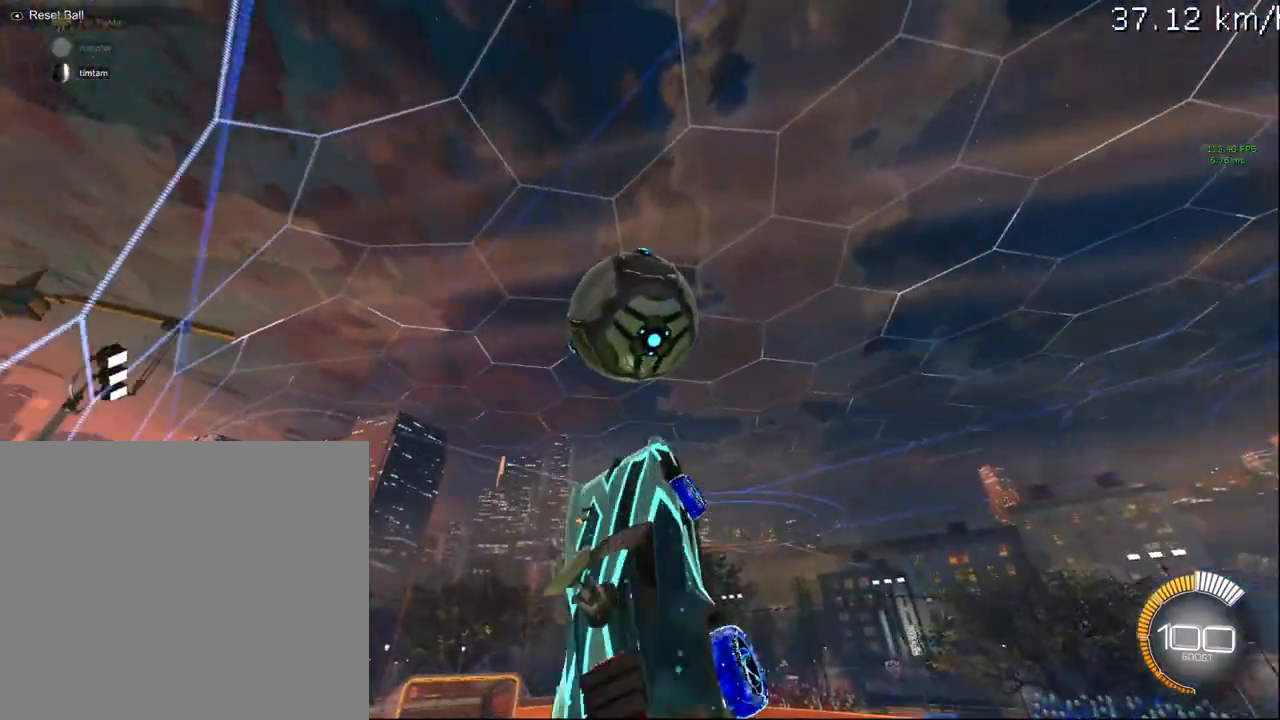
Gameplay with a controller (PlayStation layout); each line is a JSON object with the inputs held at the frame after it (dt_ms = milliseconds from this image to that frame). "events" lists button and stick changes between this image and that frame as [ms after this image, input, new state], when the widget could be followed in between.
{"dt_ms": 500, "buttons": ["R2"], "left_stick": "down", "right_stick": "center", "events": [[50, "left_stick", "up"], [183, "left_stick", "down"], [417, "CIRCLE", "up"], [450, "R1", "up"]]}
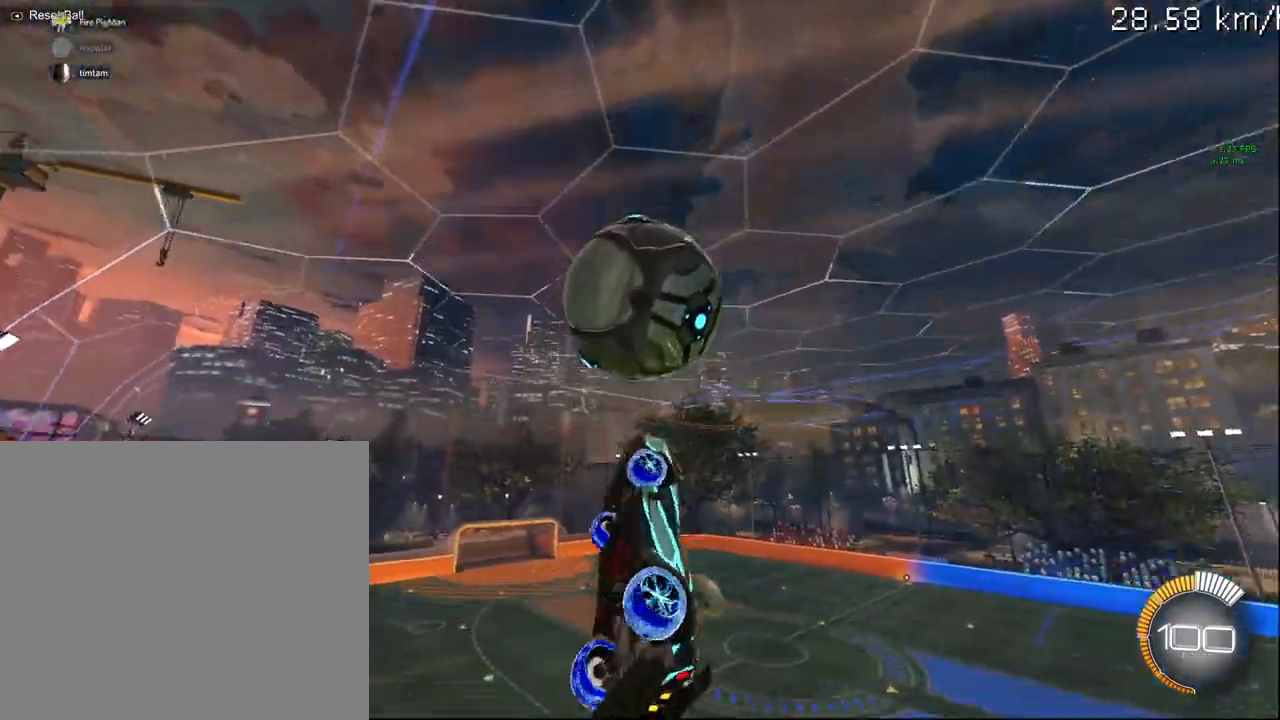
{"dt_ms": 500, "buttons": ["L1"], "left_stick": "up-left", "right_stick": "center", "events": [[17, "CIRCLE", "down"], [167, "left_stick", "center"], [233, "CIRCLE", "up"], [433, "L1", "down"], [433, "R2", "up"], [450, "left_stick", "up-left"]]}
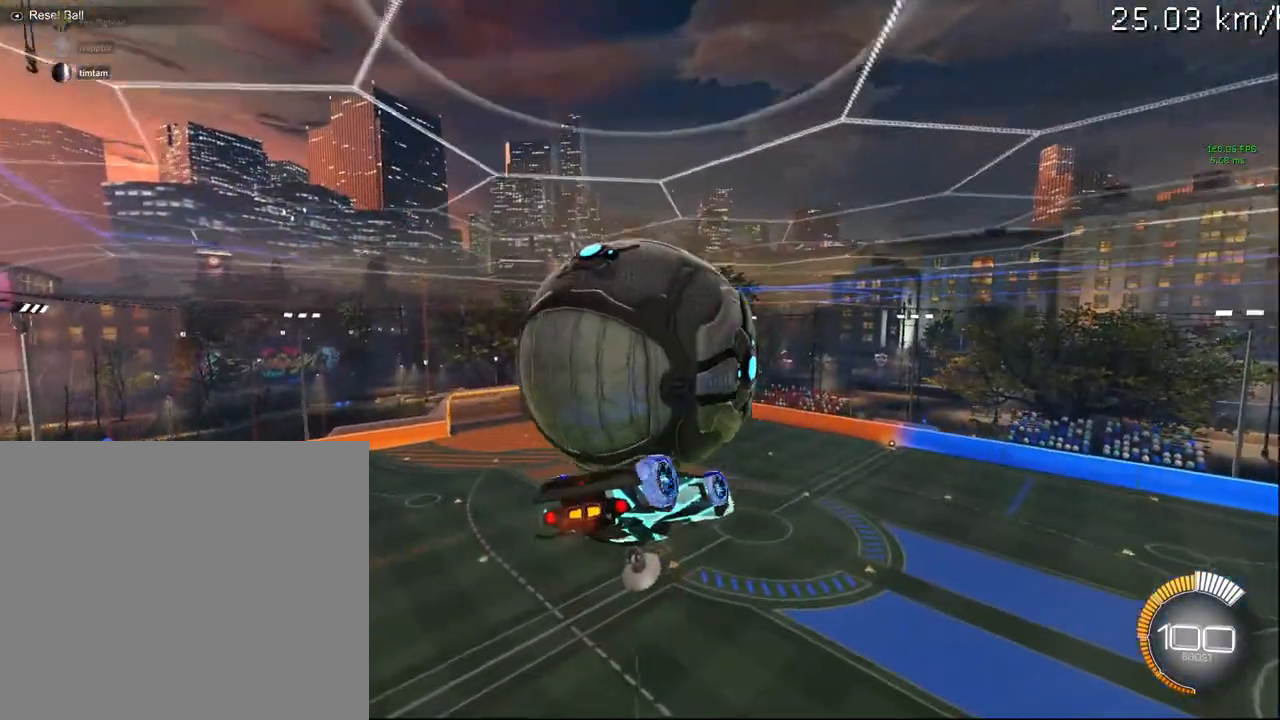
{"dt_ms": 500, "buttons": ["CIRCLE", "R2"], "left_stick": "down", "right_stick": "center", "events": [[283, "R2", "down"], [350, "CIRCLE", "down"], [383, "left_stick", "down-left"], [467, "L1", "up"], [483, "left_stick", "down"]]}
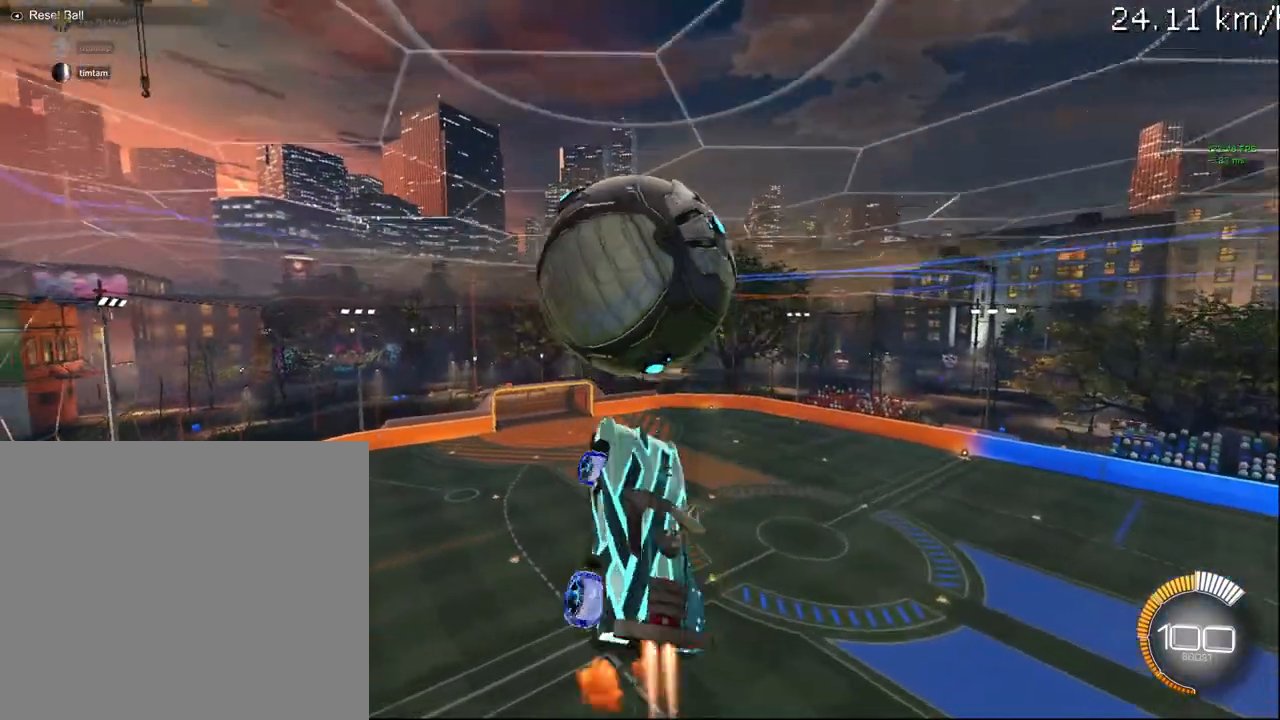
{"dt_ms": 500, "buttons": ["CIRCLE", "R2"], "left_stick": "down", "right_stick": "center", "events": [[67, "CIRCLE", "up"], [317, "CIRCLE", "down"]]}
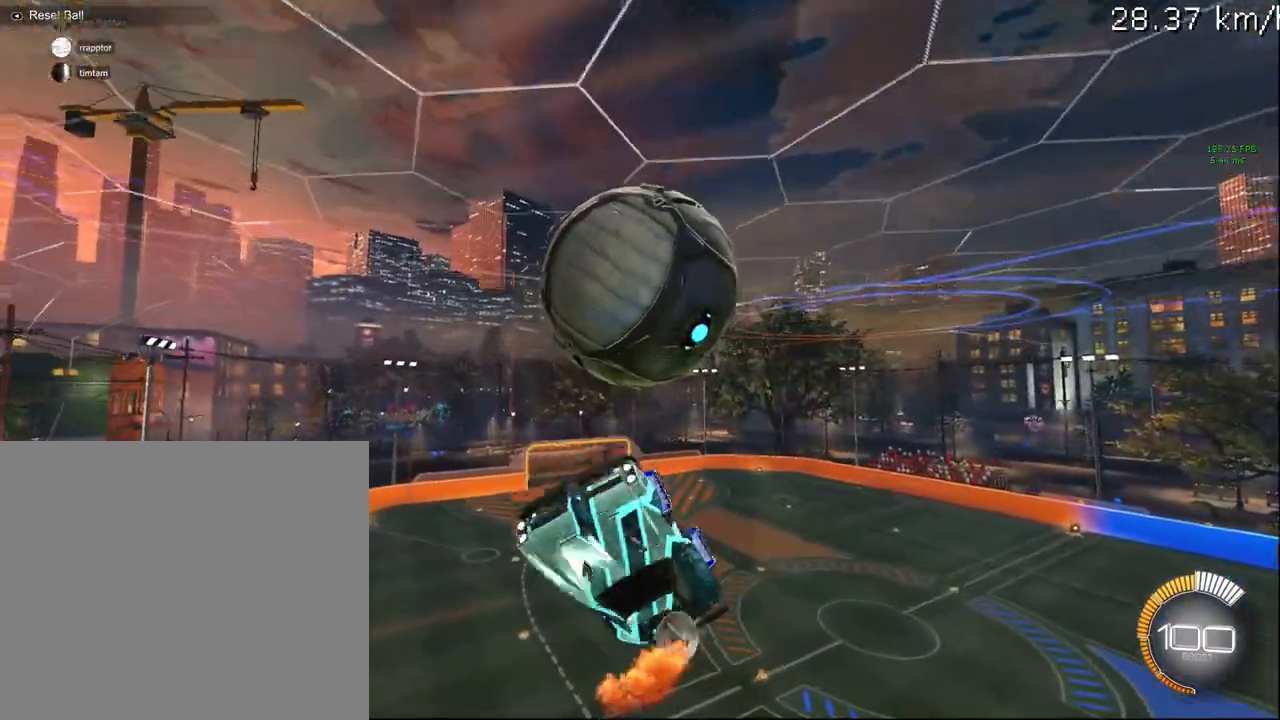
{"dt_ms": 500, "buttons": ["R2"], "left_stick": "right", "right_stick": "center"}
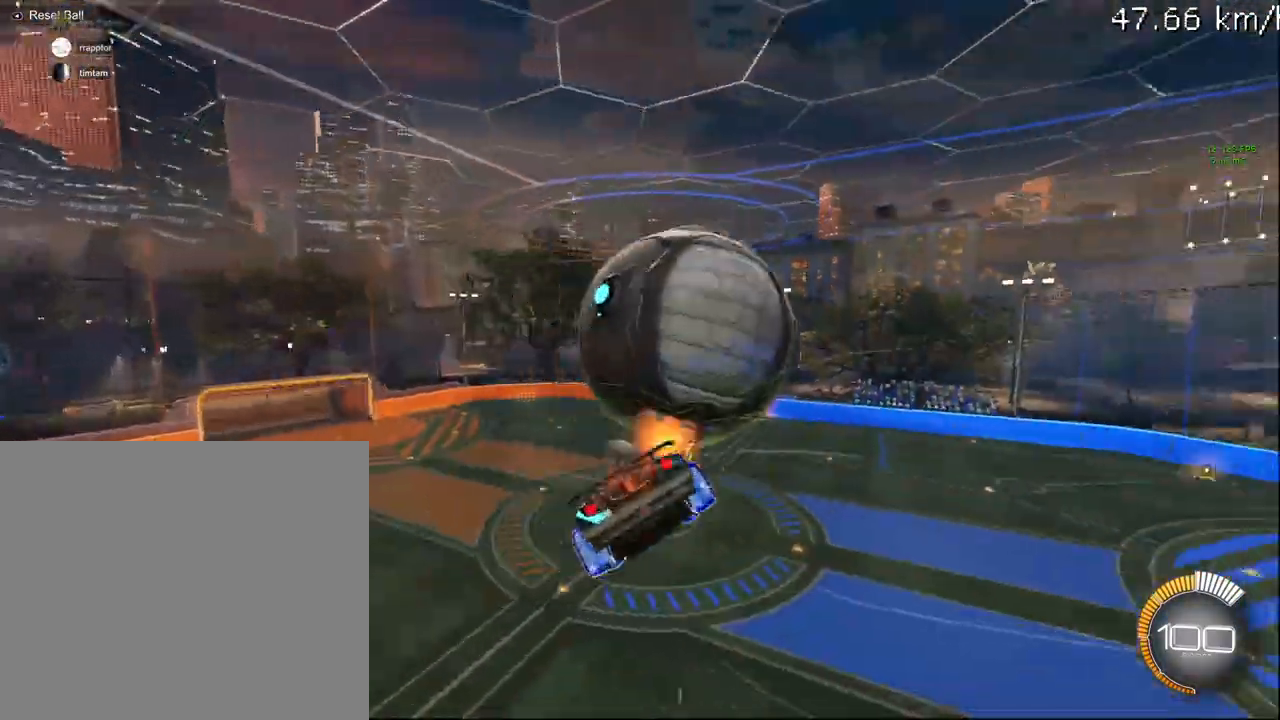
{"dt_ms": 500, "buttons": ["CIRCLE", "R2"], "left_stick": "center", "right_stick": "center", "events": [[17, "left_stick", "center"], [33, "R2", "up"], [117, "SELECT", "down"], [233, "CIRCLE", "down"], [250, "R2", "down"], [267, "SELECT", "up"]]}
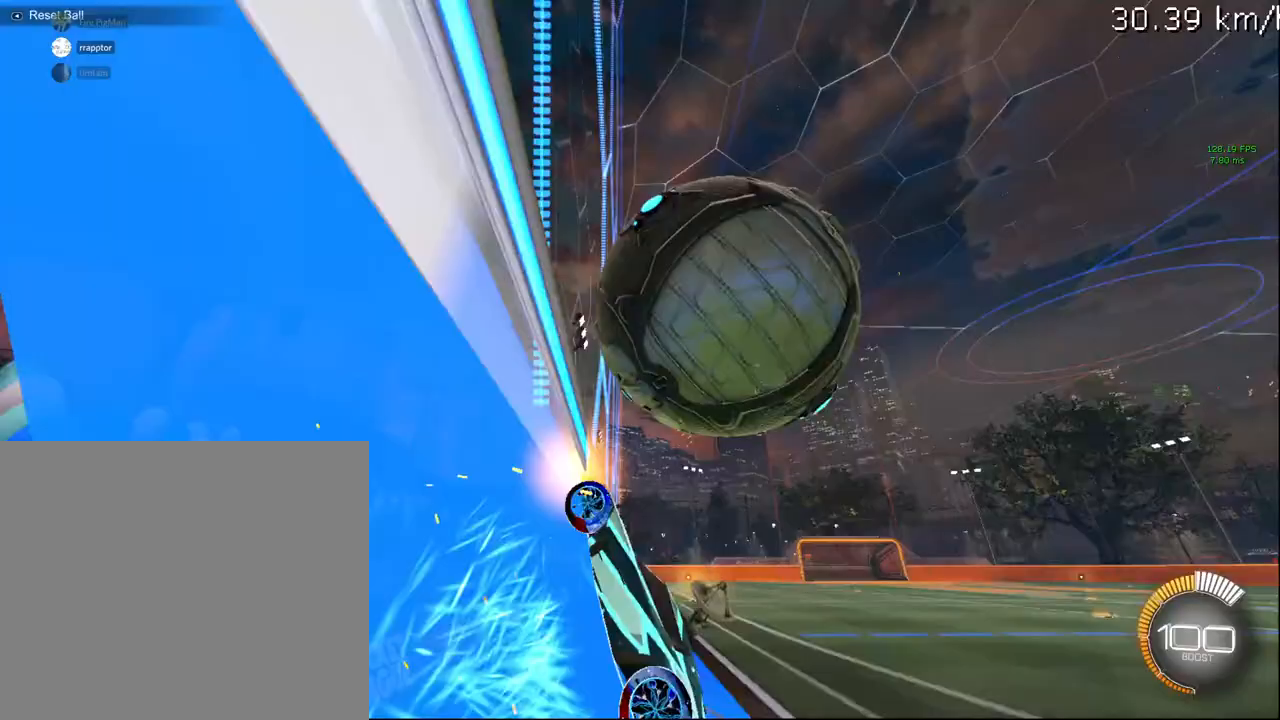
{"dt_ms": 500, "buttons": ["CIRCLE", "R1", "R2"], "left_stick": "down-left", "right_stick": "center", "events": [[17, "CIRCLE", "up"], [67, "L2", "down"], [117, "CROSS", "down"], [150, "R1", "down"], [217, "L2", "up"], [233, "CROSS", "up"], [450, "left_stick", "down-left"], [483, "CIRCLE", "down"]]}
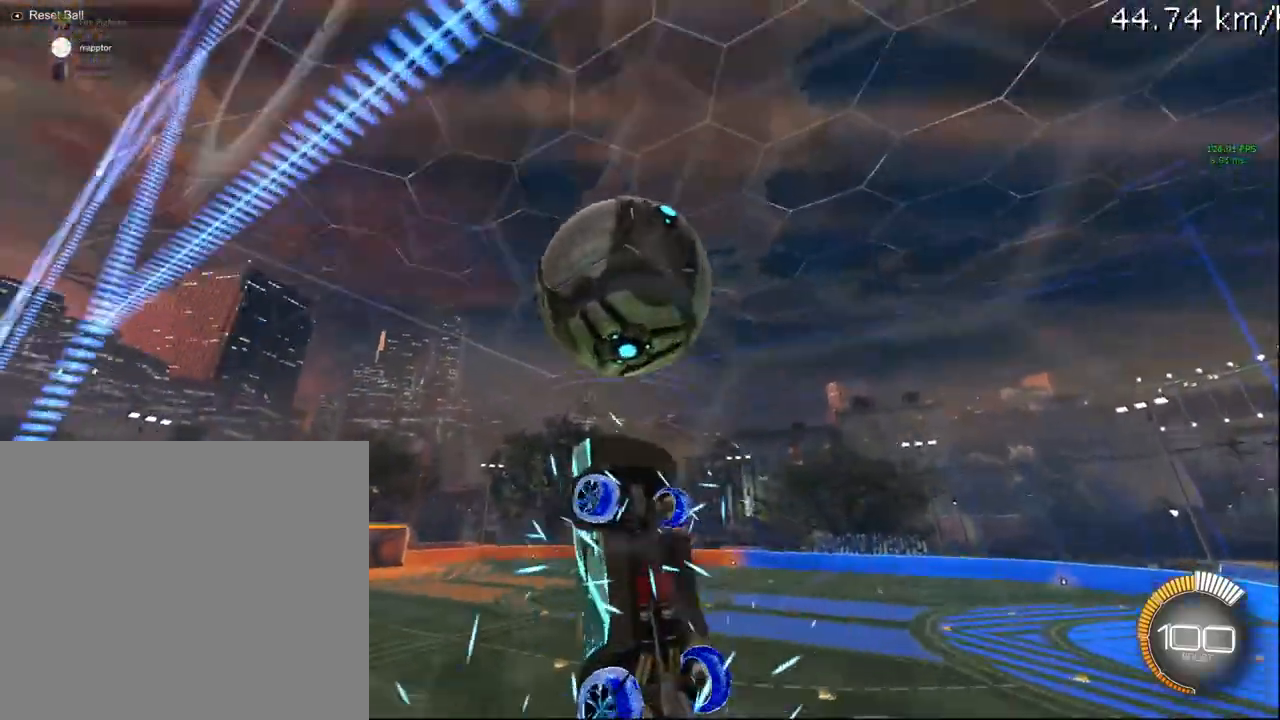
{"dt_ms": 500, "buttons": ["CIRCLE", "R1", "R2"], "left_stick": "down", "right_stick": "center", "events": [[133, "left_stick", "center"], [417, "left_stick", "down"]]}
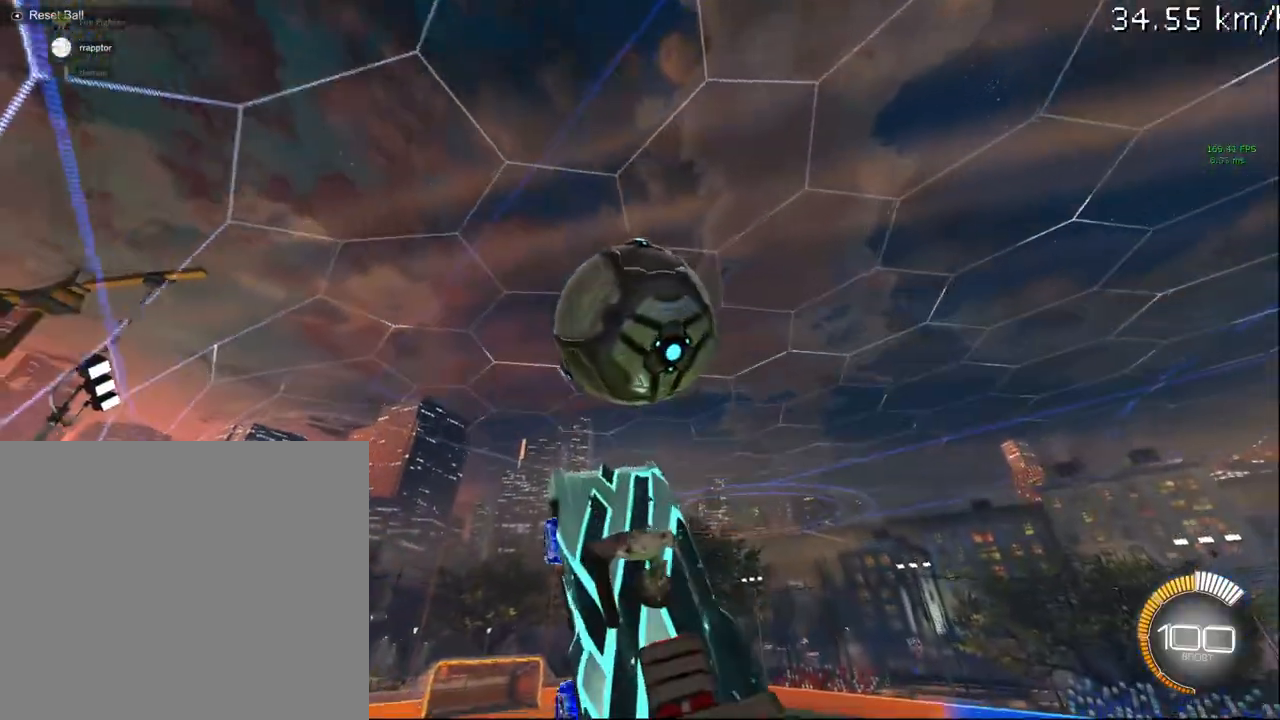
{"dt_ms": 500, "buttons": ["R2"], "left_stick": "down-right", "right_stick": "center", "events": [[50, "R1", "up"], [133, "left_stick", "down-right"], [217, "CIRCLE", "up"]]}
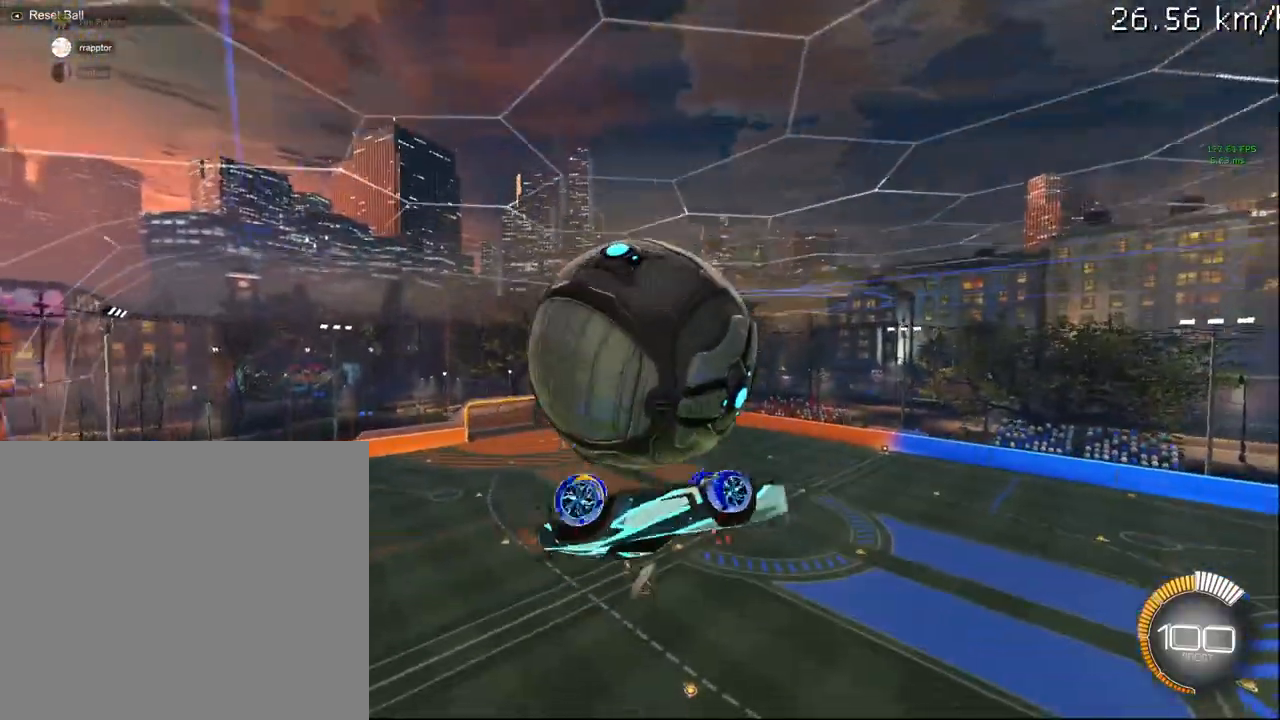
{"dt_ms": 1000, "buttons": ["CROSS", "CIRCLE", "L1", "R2"], "left_stick": "left", "right_stick": "center"}
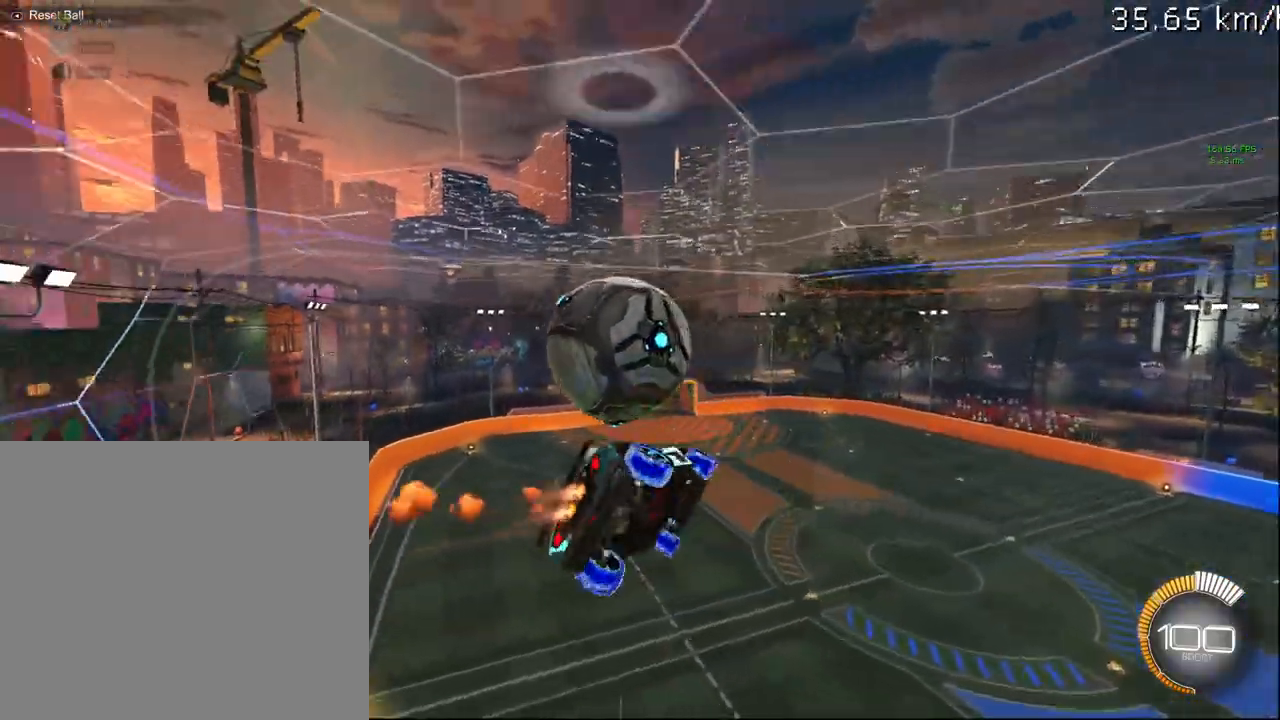
{"dt_ms": 500, "buttons": ["CIRCLE", "R2"], "left_stick": "center", "right_stick": "center", "events": [[17, "CROSS", "up"], [33, "CIRCLE", "up"], [83, "L1", "up"], [83, "left_stick", "center"], [117, "R2", "up"], [167, "SELECT", "down"], [283, "CIRCLE", "down"], [300, "R2", "down"], [333, "SELECT", "up"]]}
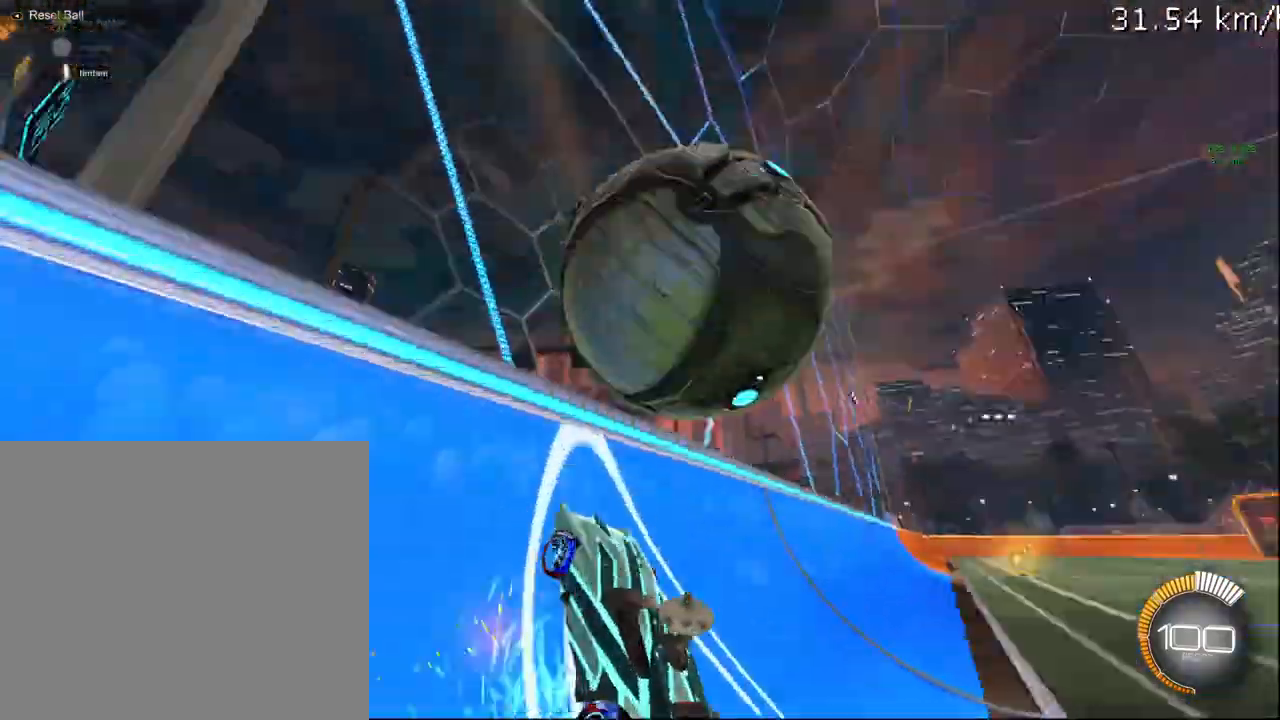
{"dt_ms": 500, "buttons": ["CIRCLE", "R1", "R2"], "left_stick": "down-left", "right_stick": "center", "events": [[83, "CIRCLE", "up"], [117, "L2", "down"], [200, "CROSS", "down"], [233, "R1", "down"], [283, "L2", "up"], [317, "CROSS", "up"], [367, "left_stick", "down"], [417, "left_stick", "down-left"], [500, "CIRCLE", "down"]]}
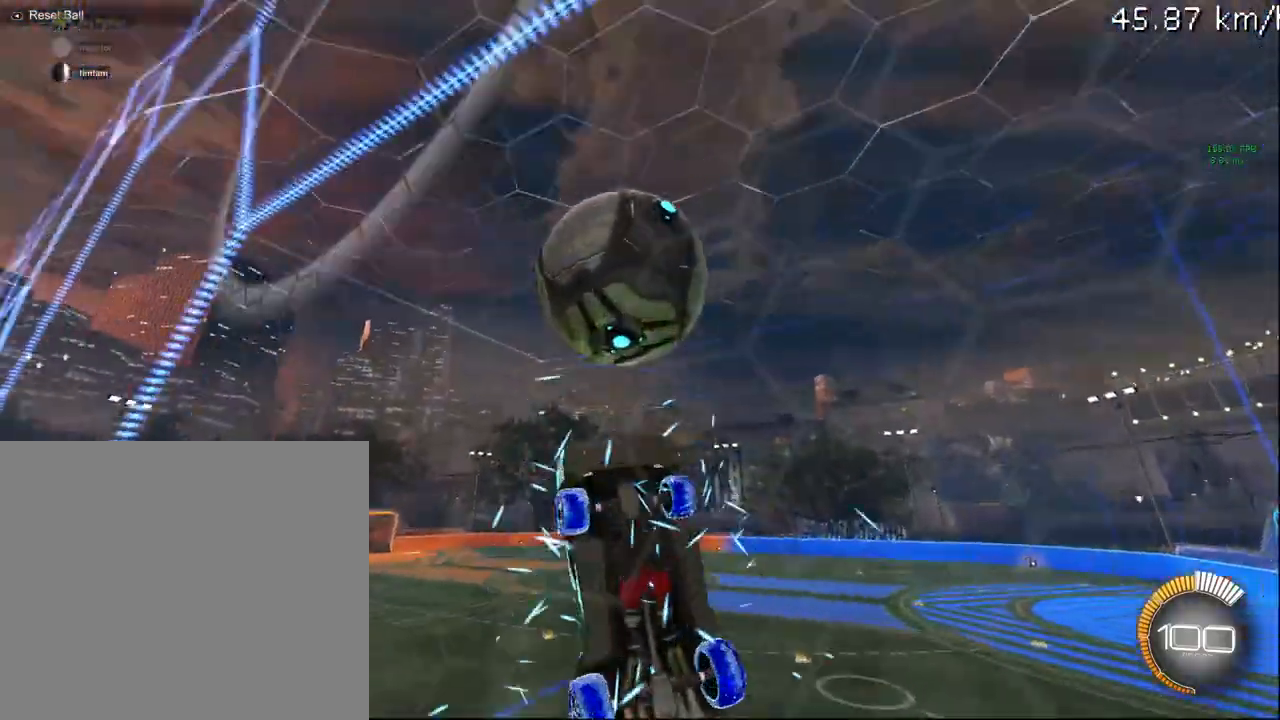
{"dt_ms": 500, "buttons": ["CIRCLE", "R1", "R2"], "left_stick": "down", "right_stick": "center", "events": [[133, "left_stick", "center"], [433, "left_stick", "down"]]}
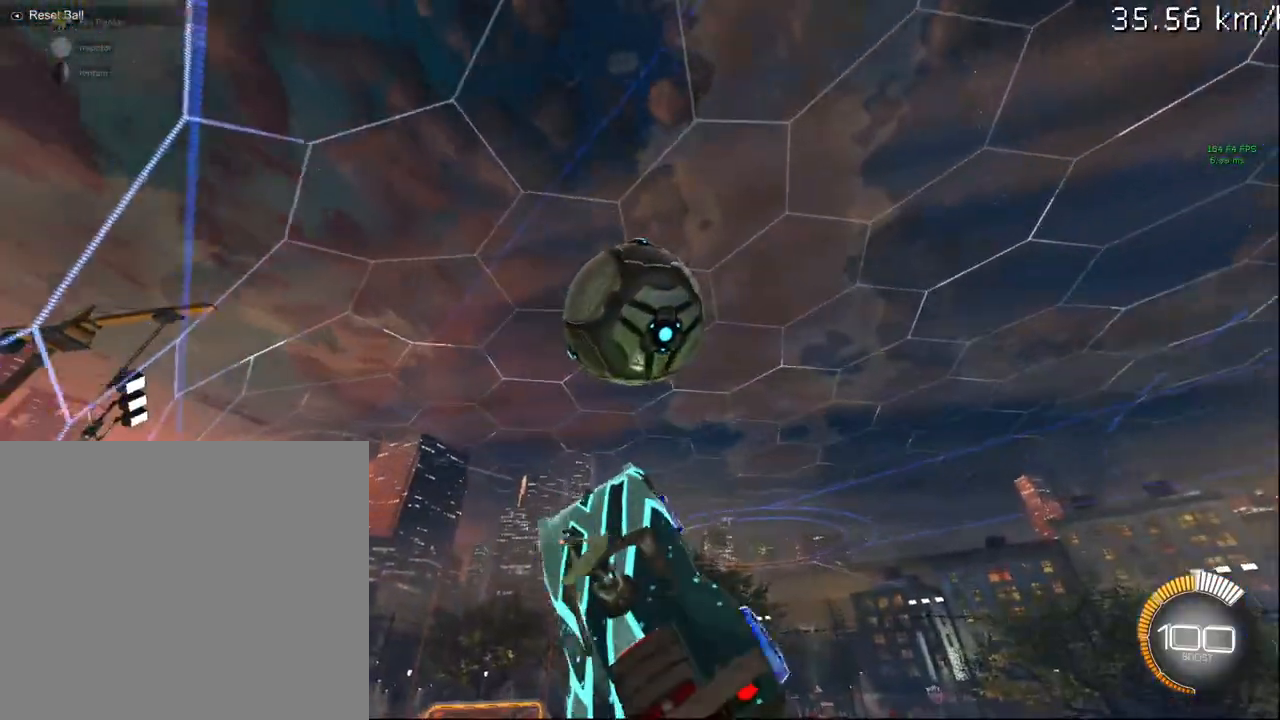
{"dt_ms": 500, "buttons": ["CIRCLE", "R2"], "left_stick": "down-right", "right_stick": "center", "events": [[50, "R1", "up"], [83, "left_stick", "down-right"], [183, "left_stick", "right"], [317, "CIRCLE", "up"], [333, "left_stick", "down-right"], [400, "CIRCLE", "down"], [400, "R1", "down"], [500, "R1", "up"]]}
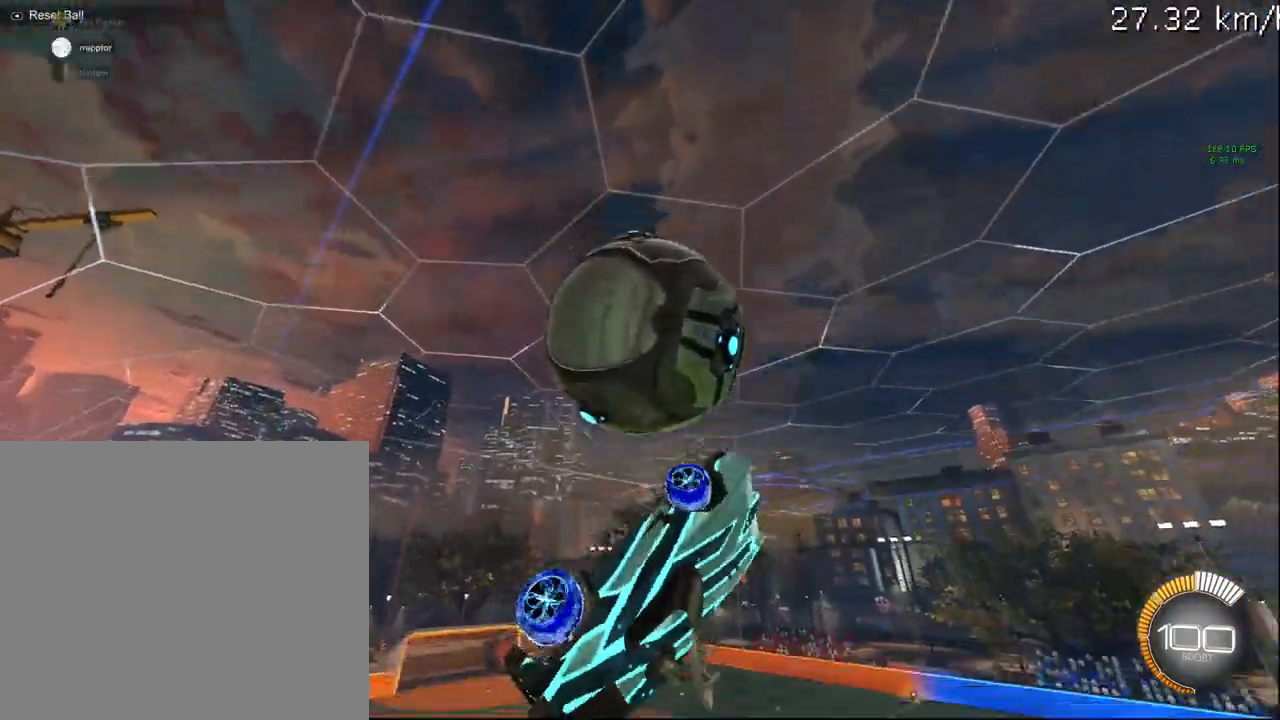
{"dt_ms": 500, "buttons": ["L1", "R2"], "left_stick": "up-left", "right_stick": "center", "events": [[33, "CIRCLE", "up"], [100, "left_stick", "center"], [283, "left_stick", "up-left"], [367, "L1", "down"]]}
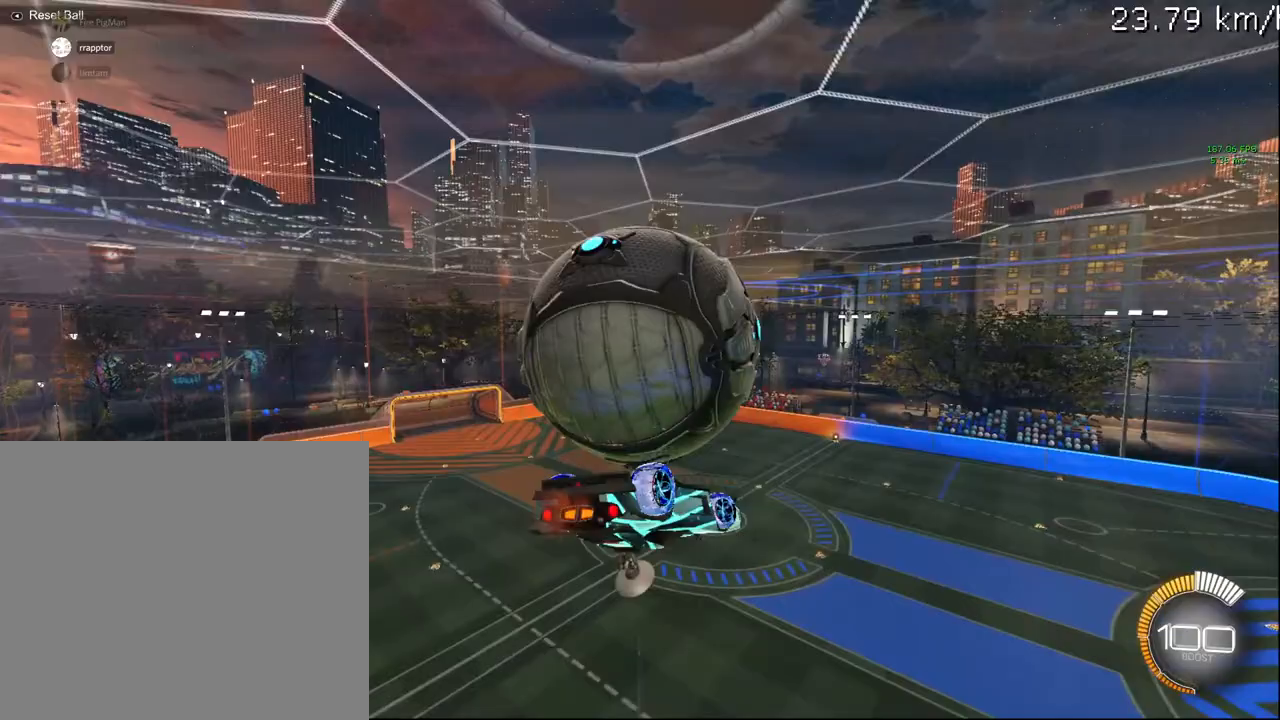
{"dt_ms": 500, "buttons": ["L1", "R2"], "left_stick": "up-right", "right_stick": "center", "events": [[233, "left_stick", "left"], [417, "left_stick", "up-right"]]}
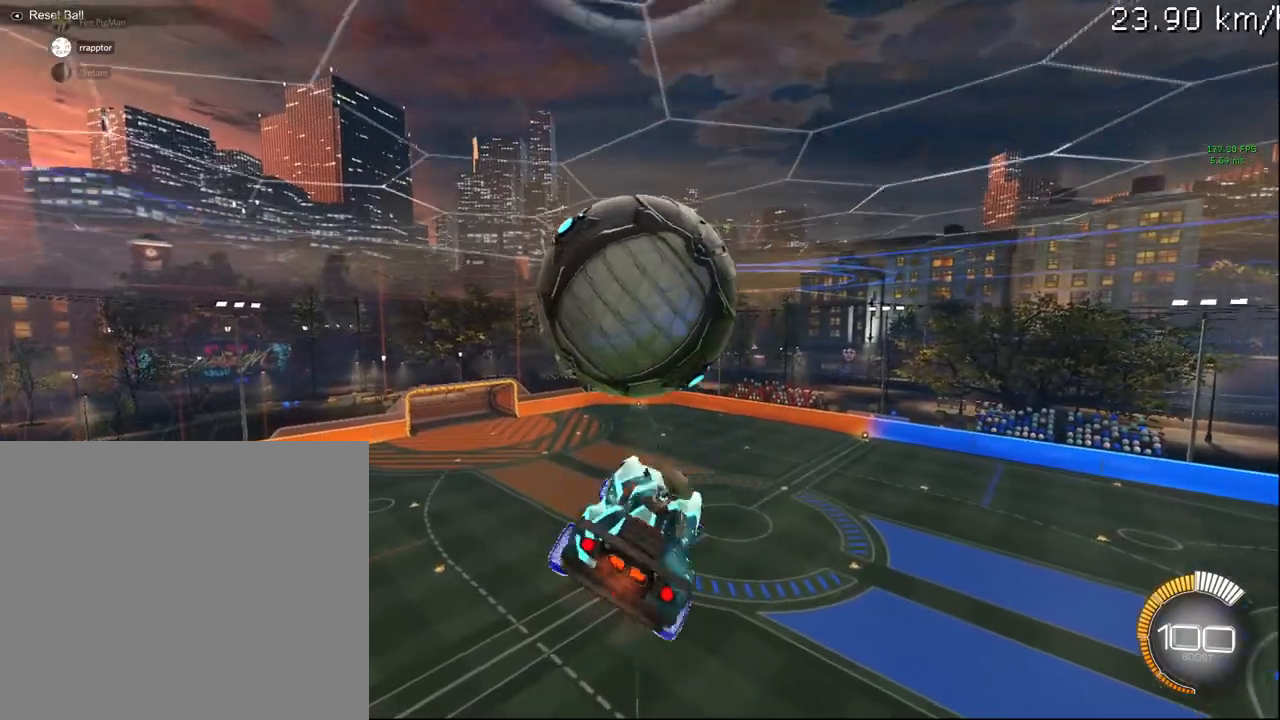
{"dt_ms": 500, "buttons": ["CIRCLE", "L1", "R2"], "left_stick": "up-left", "right_stick": "center", "events": [[183, "CROSS", "down"], [283, "CROSS", "up"], [283, "left_stick", "up-left"], [467, "CIRCLE", "down"]]}
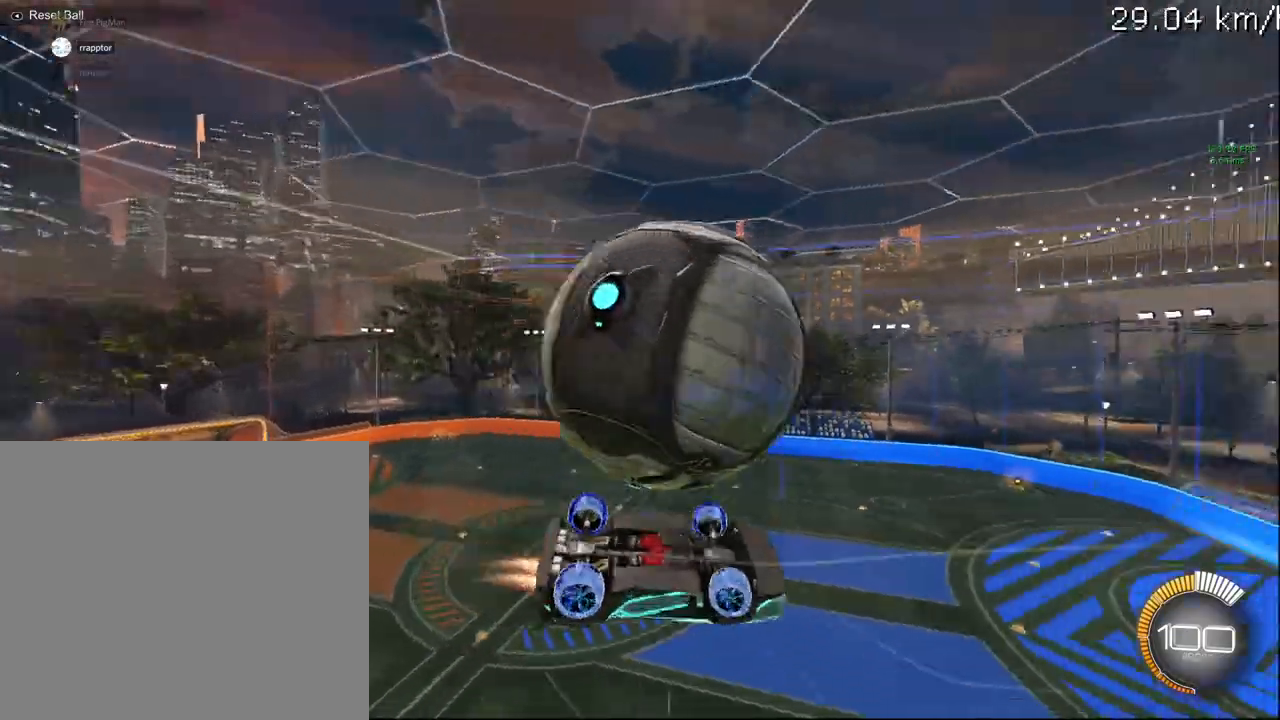
{"dt_ms": 500, "buttons": ["R2"], "left_stick": "down-right", "right_stick": "center", "events": [[183, "left_stick", "up-right"], [317, "left_stick", "down-right"], [367, "CIRCLE", "up"], [467, "L1", "up"]]}
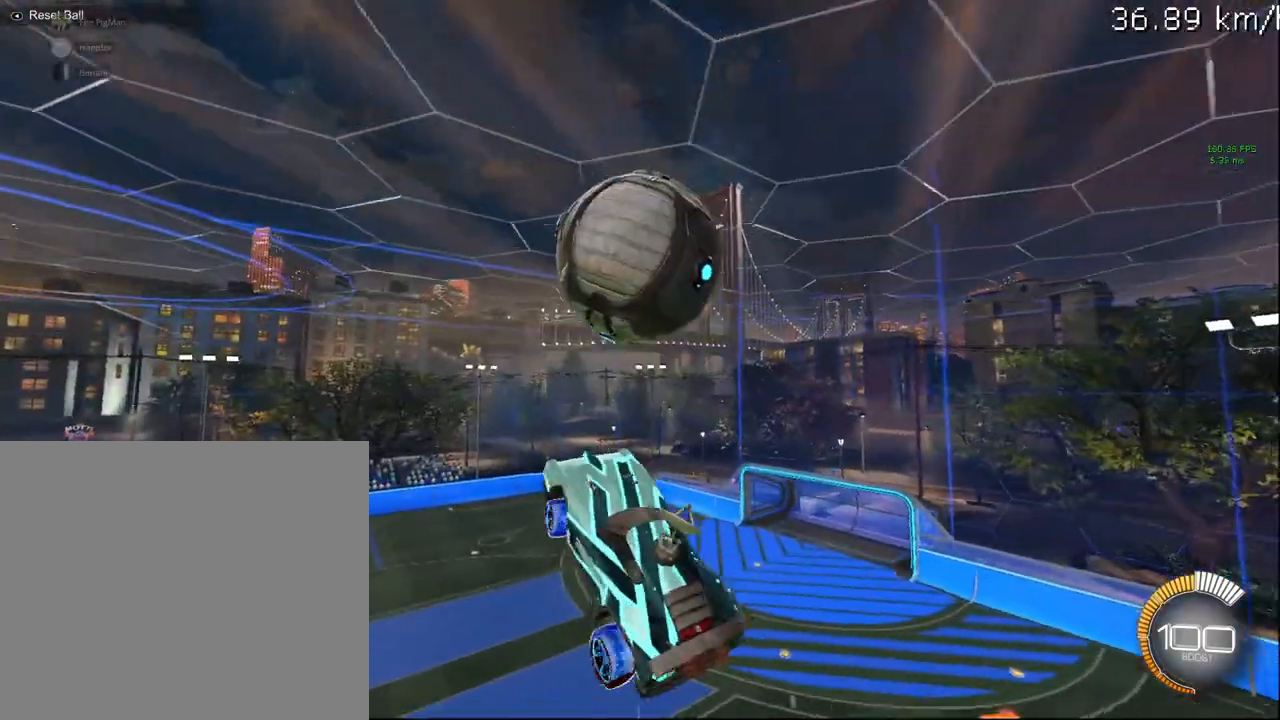
{"dt_ms": 500, "buttons": ["CIRCLE", "R1", "R2"], "left_stick": "up-left", "right_stick": "center", "events": [[50, "left_stick", "right"], [133, "CIRCLE", "down"], [150, "R1", "down"], [167, "left_stick", "center"], [217, "left_stick", "left"], [450, "left_stick", "up-left"]]}
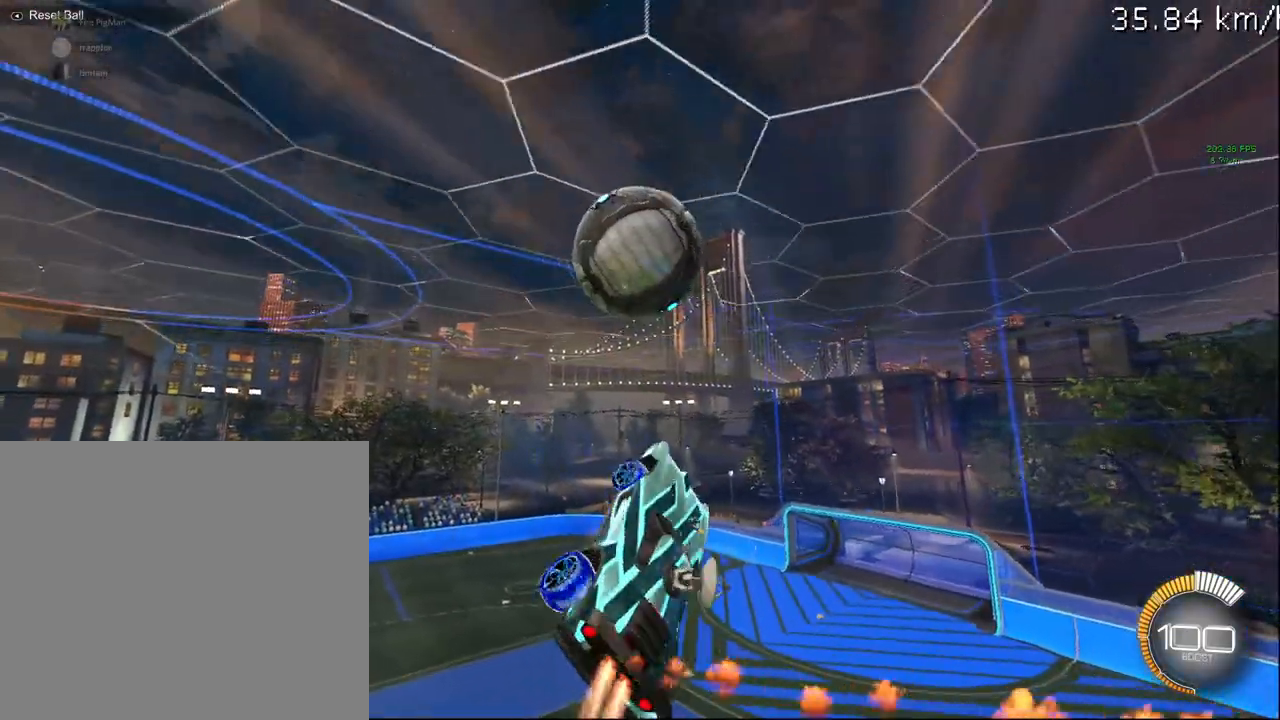
{"dt_ms": 500, "buttons": ["CIRCLE", "R1", "R2"], "left_stick": "center", "right_stick": "center", "events": [[67, "CIRCLE", "up"], [100, "left_stick", "up"], [250, "CIRCLE", "down"], [283, "left_stick", "right"], [350, "left_stick", "down-left"], [450, "left_stick", "center"]]}
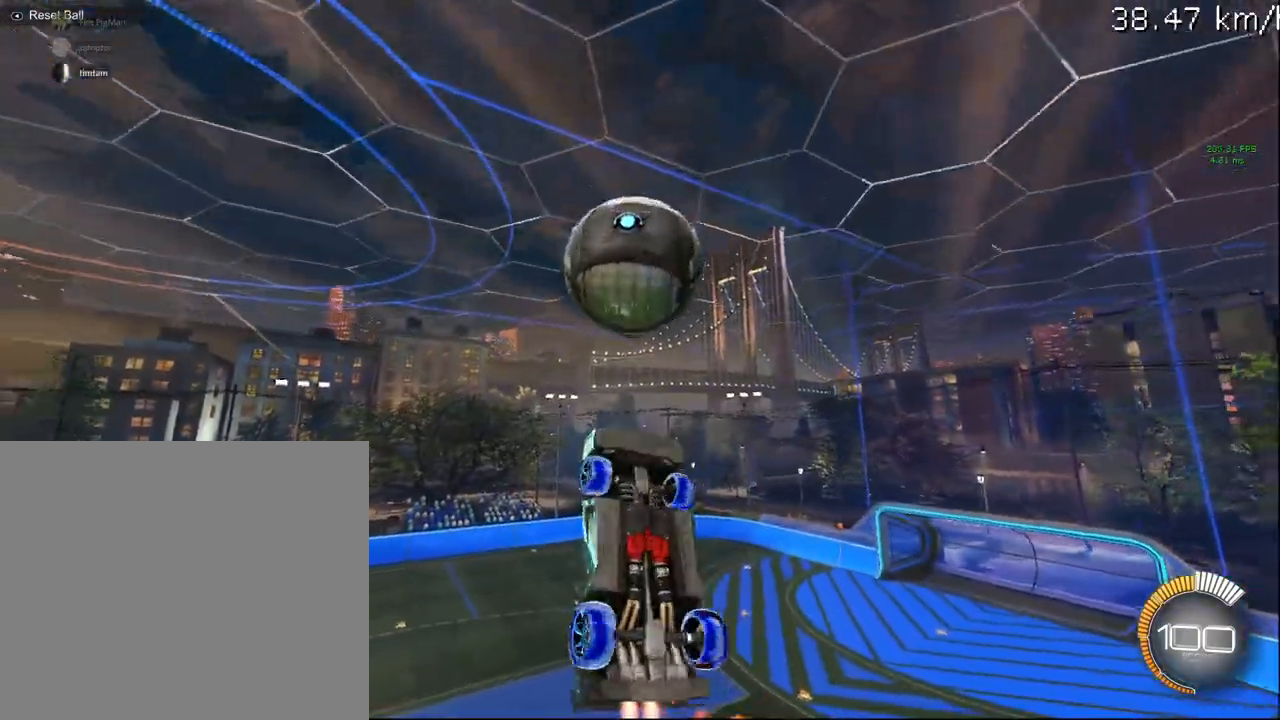
{"dt_ms": 500, "buttons": ["R2"], "left_stick": "down-right", "right_stick": "center", "events": [[67, "left_stick", "right"], [183, "CIRCLE", "up"], [233, "left_stick", "down-right"], [383, "R1", "up"]]}
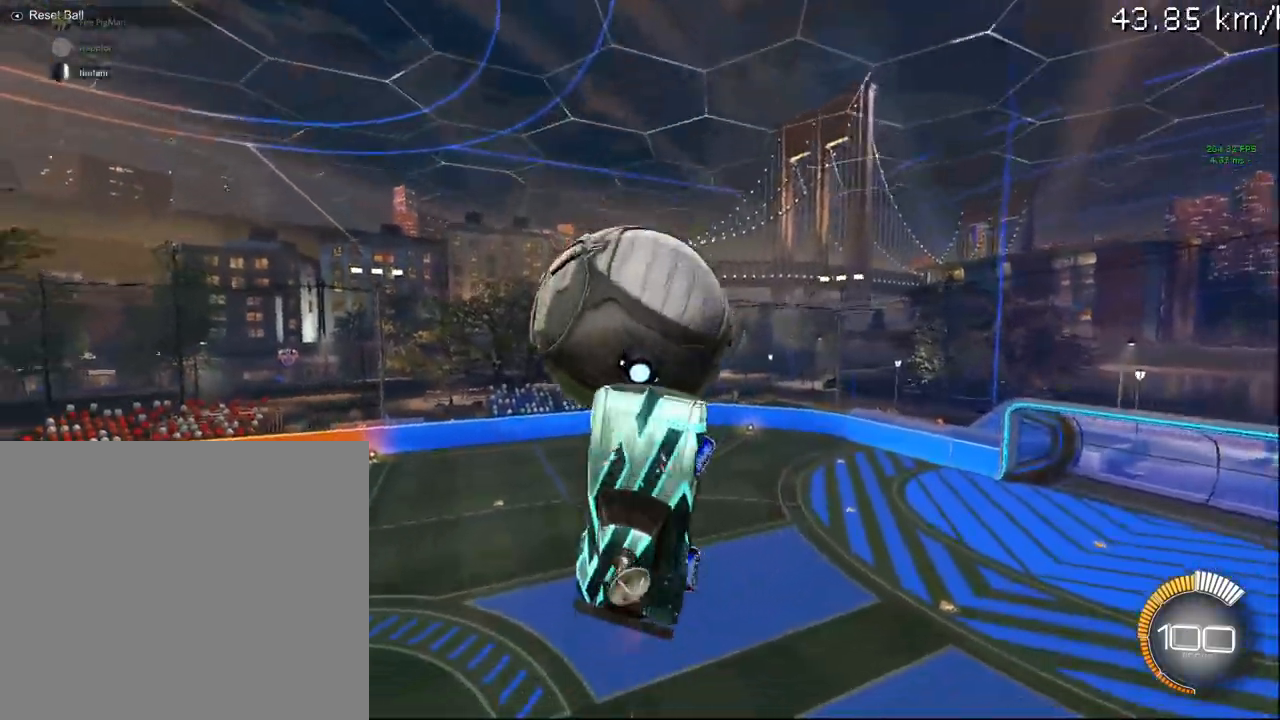
{"dt_ms": 500, "buttons": ["CROSS", "R2"], "left_stick": "down-right", "right_stick": "center", "events": [[433, "CROSS", "down"]]}
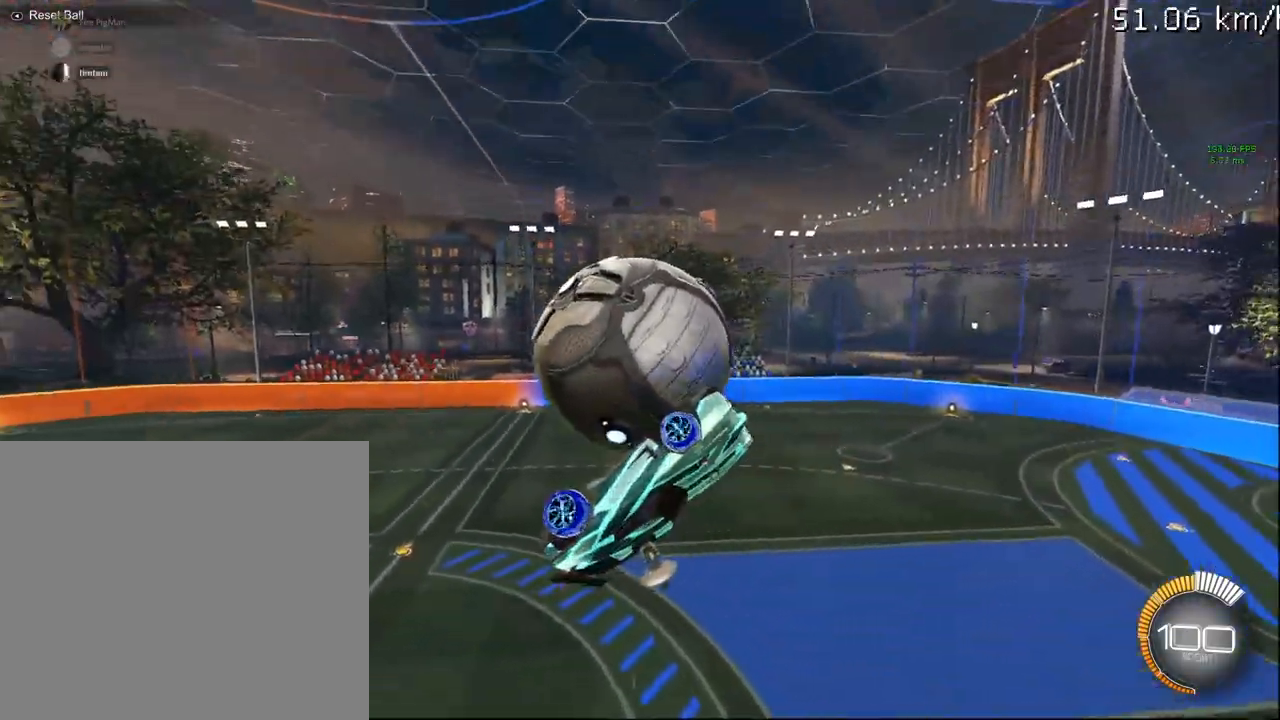
{"dt_ms": 500, "buttons": ["CIRCLE", "R2"], "left_stick": "center", "right_stick": "center", "events": [[67, "CROSS", "up"], [133, "left_stick", "center"], [233, "SELECT", "down"], [267, "R2", "up"], [367, "SELECT", "up"], [383, "CIRCLE", "down"], [400, "R2", "down"]]}
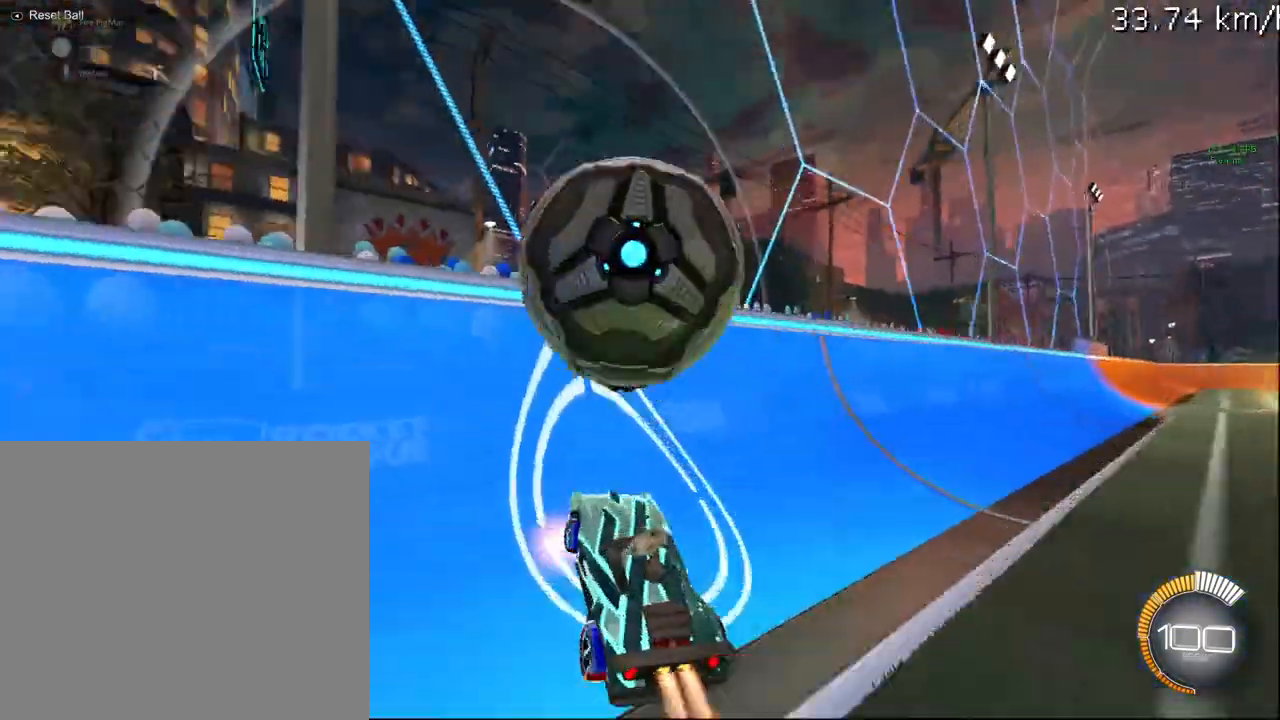
{"dt_ms": 500, "buttons": ["R1", "R2"], "left_stick": "down", "right_stick": "center", "events": [[150, "CIRCLE", "up"], [167, "L2", "down"], [267, "CROSS", "down"], [283, "R1", "down"], [333, "L2", "up"], [383, "CROSS", "up"], [483, "left_stick", "down"]]}
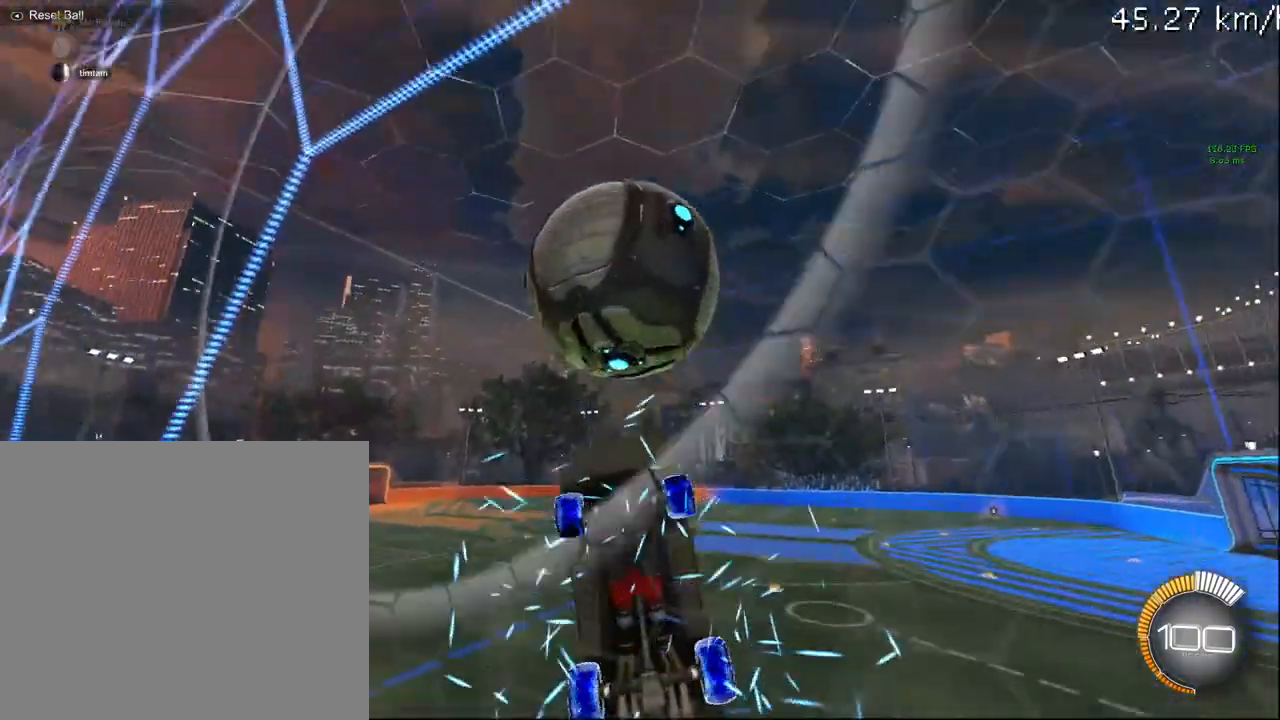
{"dt_ms": 500, "buttons": ["CIRCLE", "R1", "R2"], "left_stick": "down-right", "right_stick": "center", "events": [[100, "left_stick", "down-left"], [117, "CIRCLE", "down"], [233, "left_stick", "center"], [500, "left_stick", "down-right"]]}
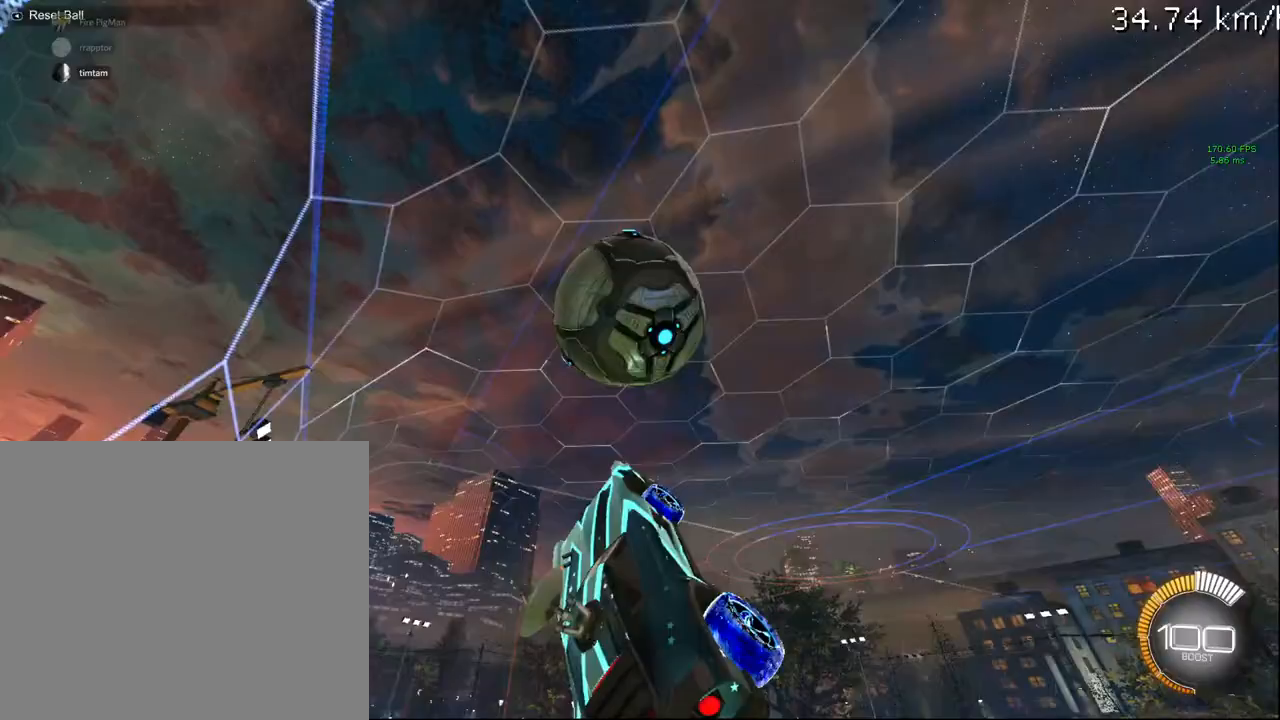
{"dt_ms": 500, "buttons": ["CIRCLE", "R2"], "left_stick": "down-right", "right_stick": "center", "events": [[133, "left_stick", "down"], [233, "R1", "up"], [267, "left_stick", "center"], [400, "left_stick", "down-right"]]}
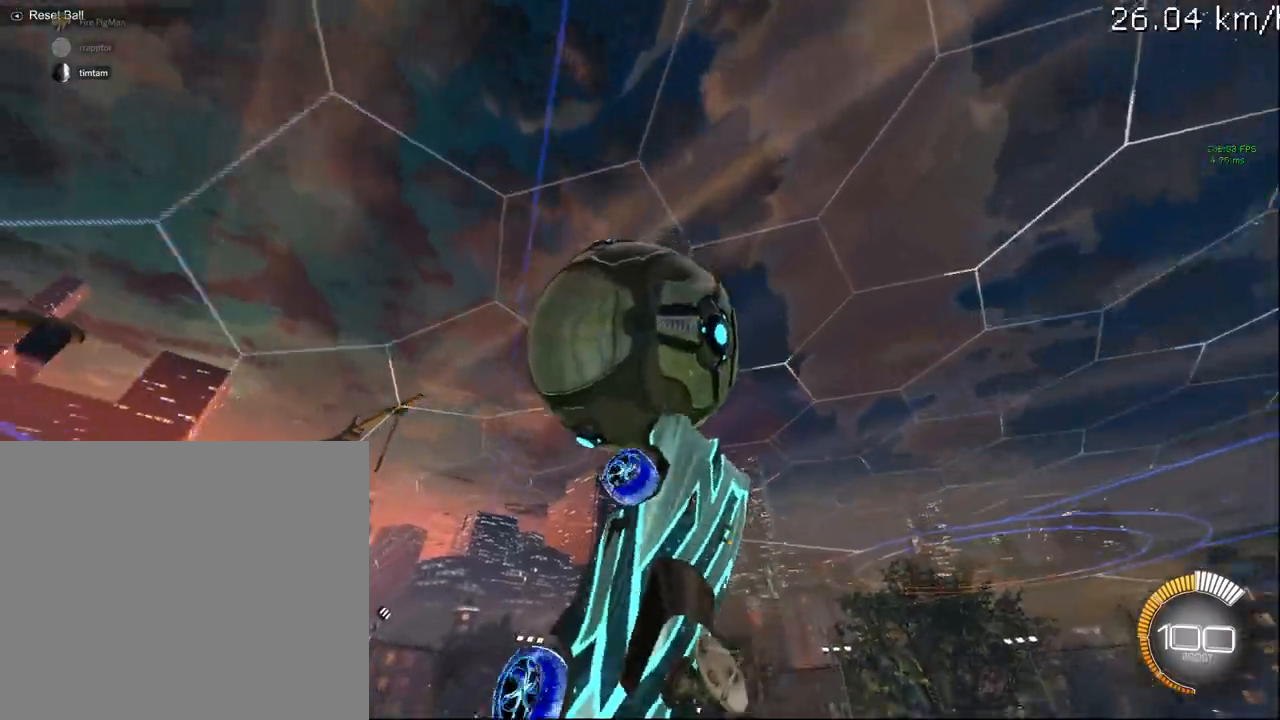
{"dt_ms": 500, "buttons": ["L1", "R2"], "left_stick": "down-left", "right_stick": "center", "events": [[50, "CIRCLE", "up"], [67, "left_stick", "up-right"], [167, "left_stick", "down-right"], [283, "left_stick", "down-left"], [367, "L1", "down"]]}
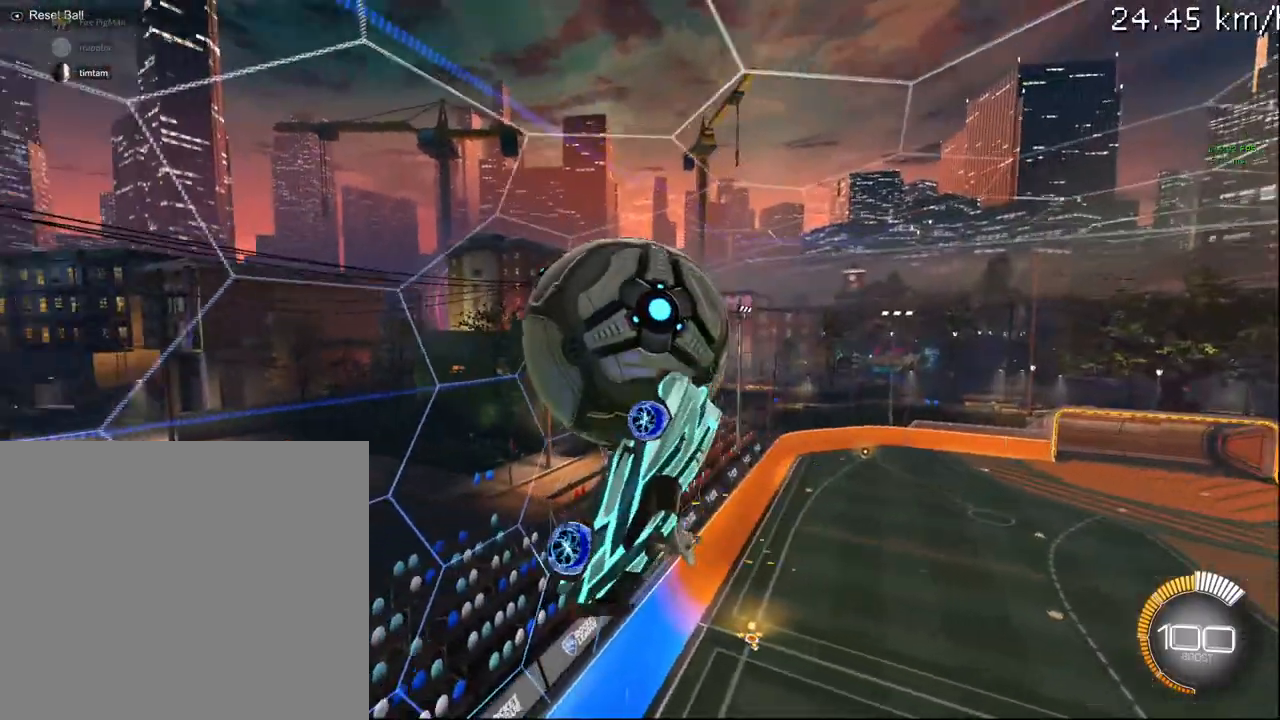
{"dt_ms": 500, "buttons": ["L1", "R2"], "left_stick": "up", "right_stick": "center", "events": [[300, "left_stick", "up"]]}